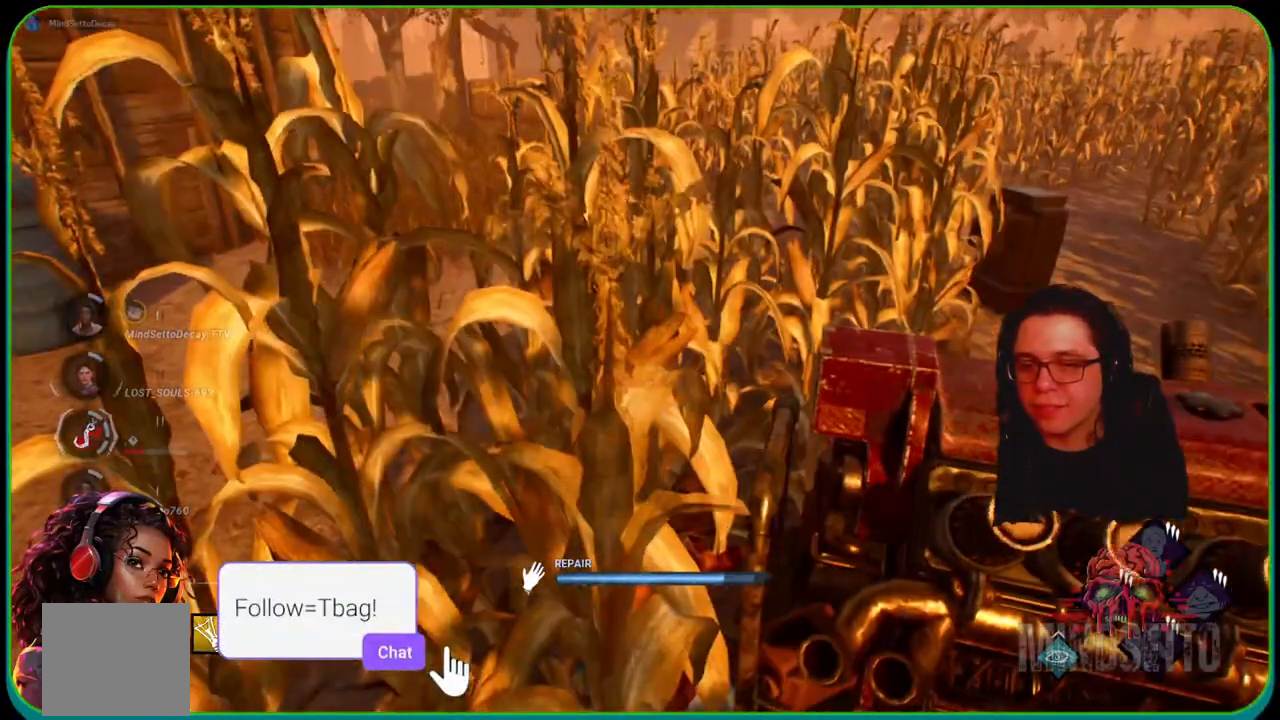
Gameplay with a controller (Xbox layout); each line is a JSON object with the inputs held at the frame after it. "events" lists button and stick changes between this image and that frame as [ms after this image, input, new state], when the widget could be followed in between. Not read: R3.
{"buttons": ["R1"], "left_stick": "center", "right_stick": "center", "events": [[300, "right_stick", "right"], [500, "right_stick", "center"]]}
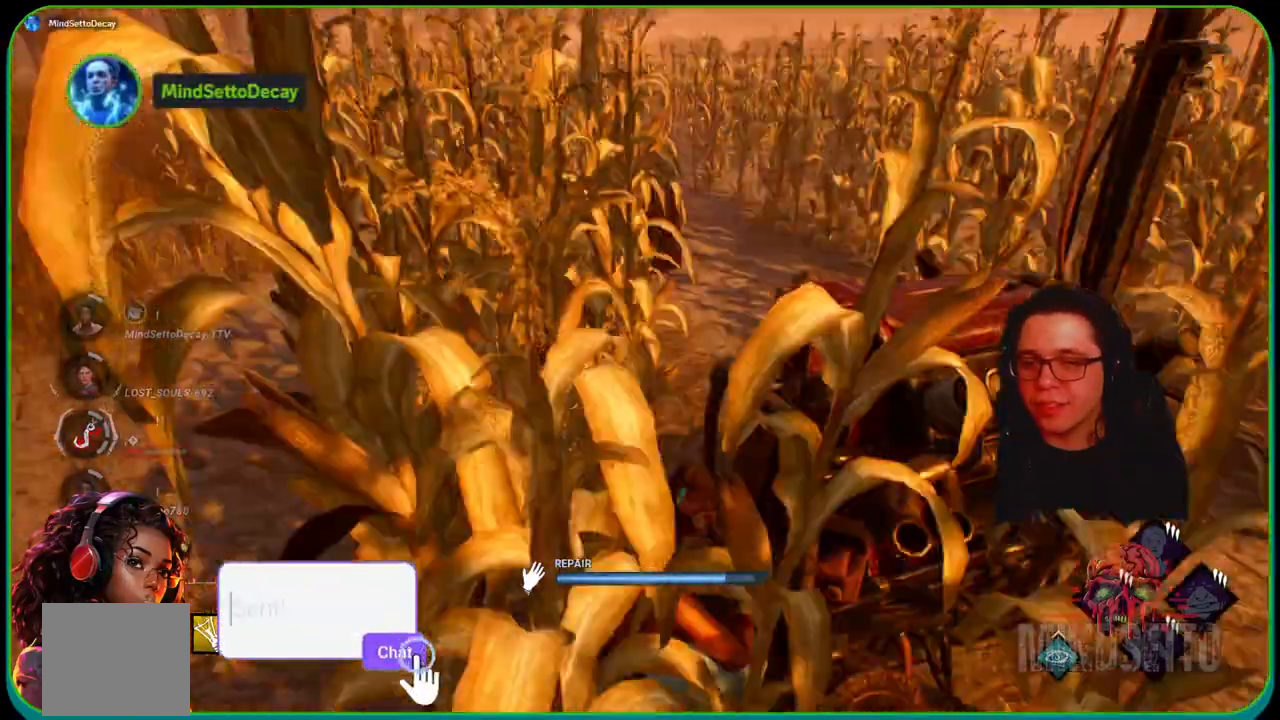
{"buttons": ["R1"], "left_stick": "center", "right_stick": "left", "events": [[383, "right_stick", "left"]]}
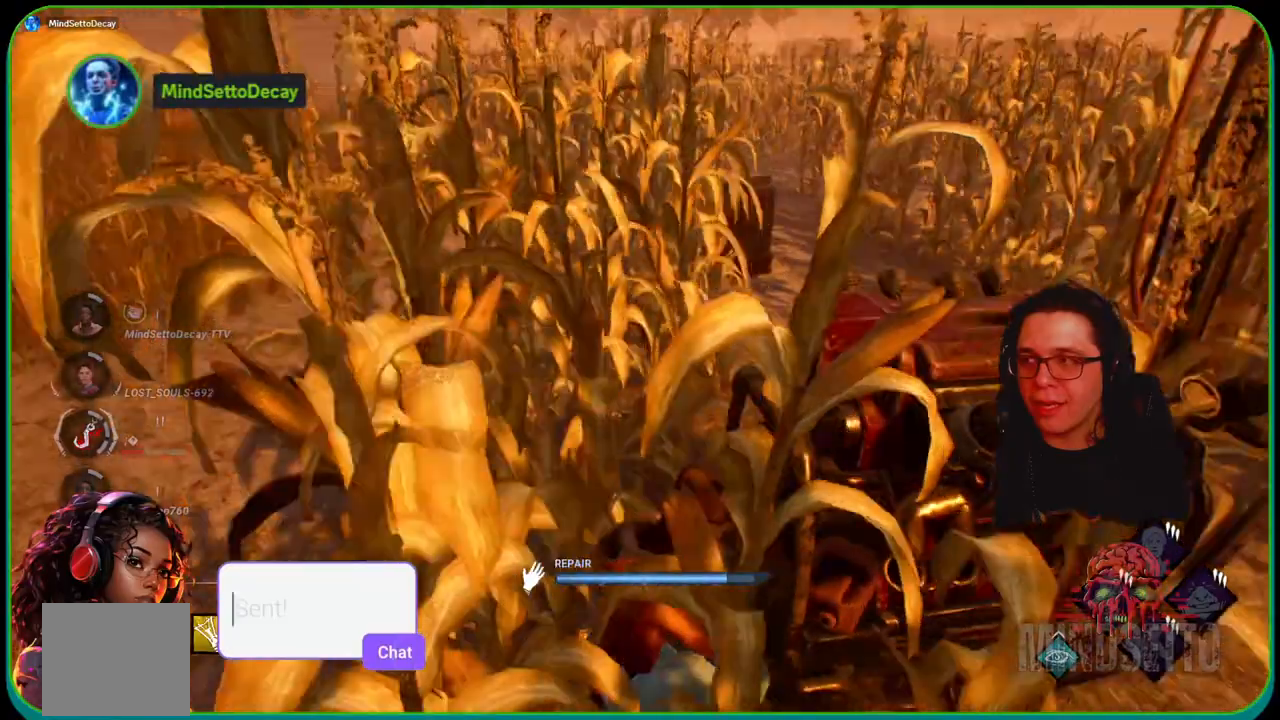
{"buttons": ["R1"], "left_stick": "center", "right_stick": "right", "events": [[117, "right_stick", "center"], [433, "right_stick", "right"]]}
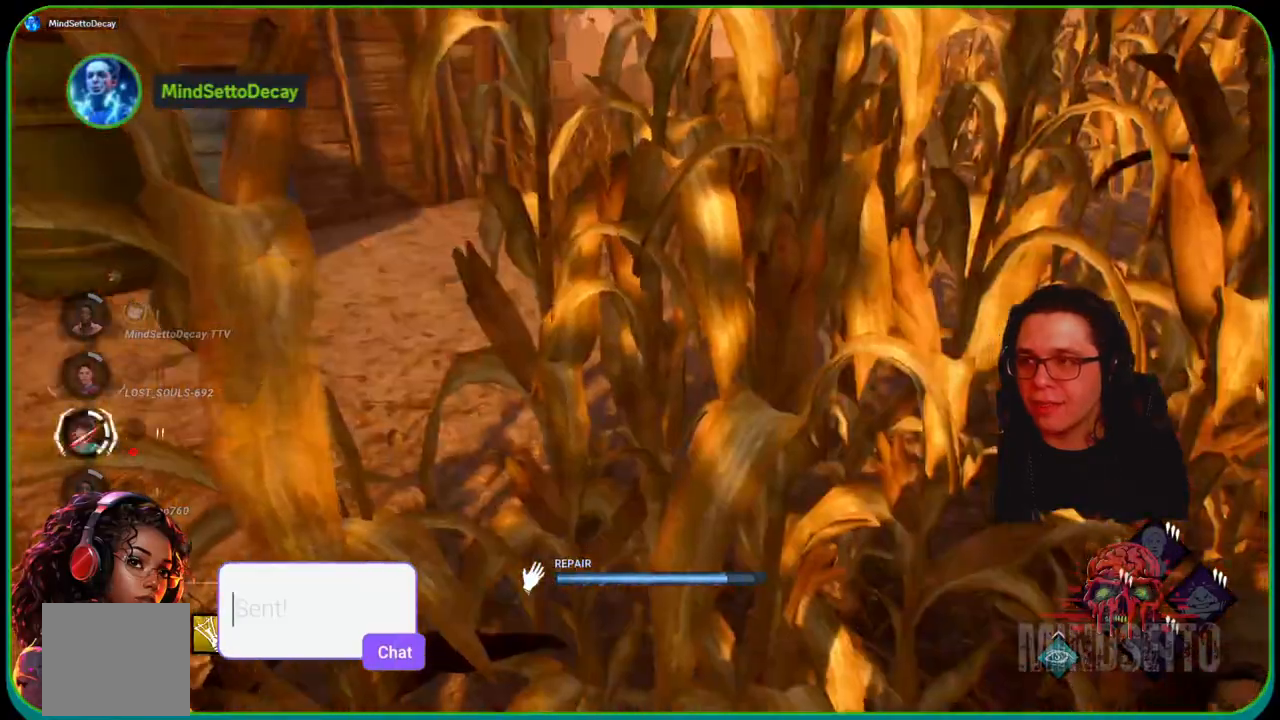
{"buttons": ["R1"], "left_stick": "center", "right_stick": "center", "events": [[167, "right_stick", "center"]]}